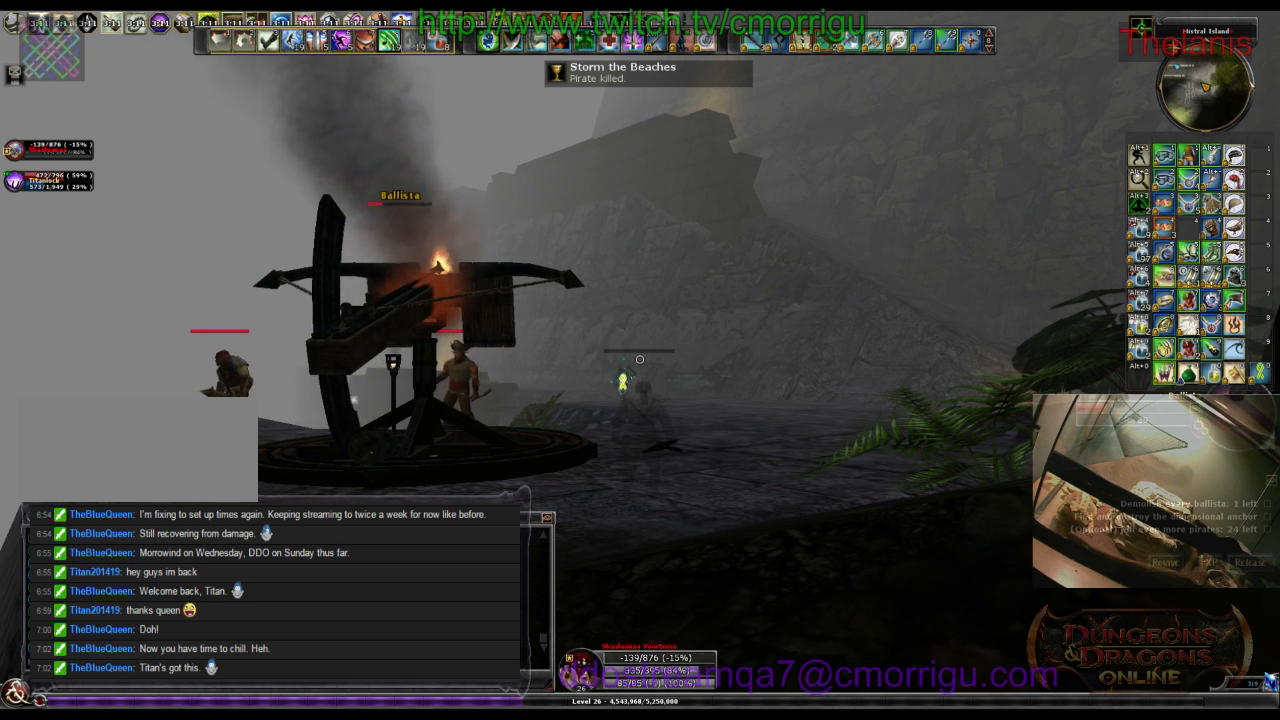
Gameplay with keyboard; each line is a JSON object with the keys held at the frame after it. "events" lists presses ("down") and releases ("up") of ".", "/", "0", "1", "2", "3", "4", "5", "6", "7", "8", "9", "a", "b", "backslash", "backspace", "c", "caps_lock", "comma", "ctrl_l", "ctrl_r", "d", "e", "equals", "escape", "f", "f1", "f10", "f11", "f12", "f2", "f3", "f4", "f5", "f6", "f7", "f8", "f9", "g", "h", "i", "j", "k", "l", "lbracket", "m", "minus", "n", "o", "p", "q", "quote", "r", "rbracket", "return", "s", "semicolon", "shift_l", "shift_r", "space", "t", "tab", "tilde", "u", "v", "w", "x", "y" and "z" between this image and that frame as [ms after this image, input, new state], when the widget could be followed in between. No other keys are recorded. Mouse input is not recorded.
{"keys": [], "events": [[167, "a", "down"], [300, "a", "up"]]}
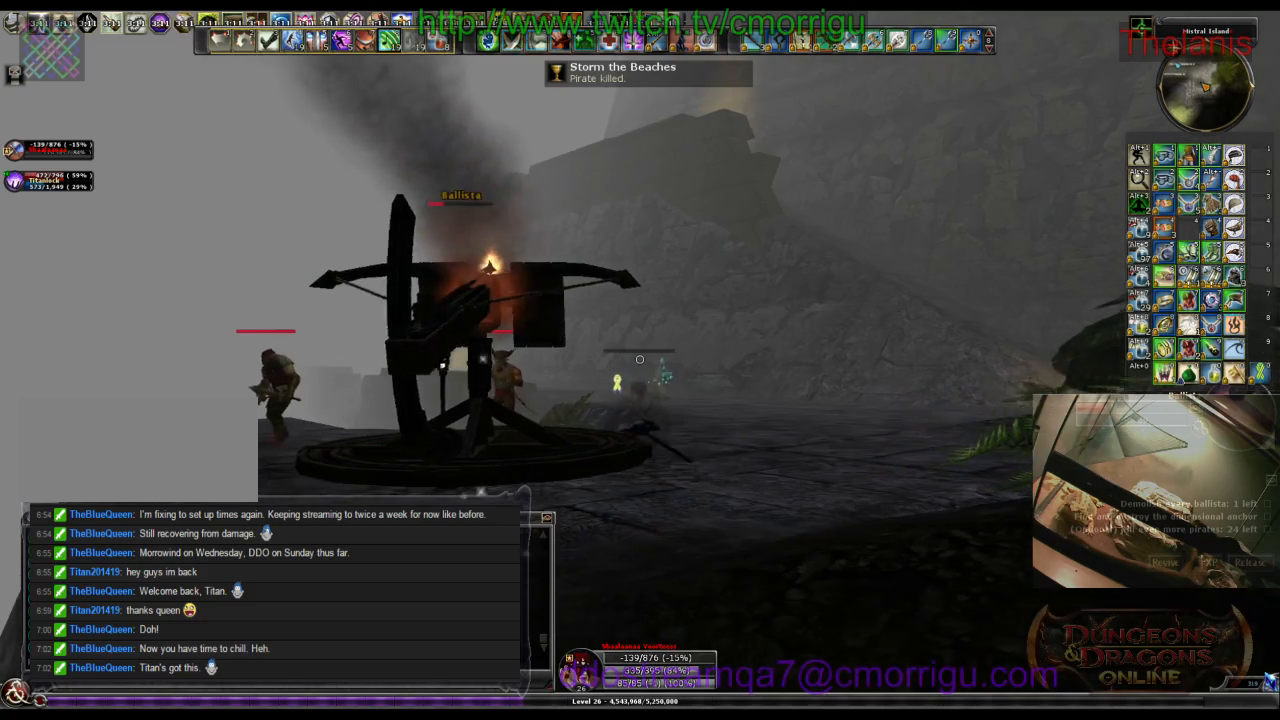
{"keys": [], "events": []}
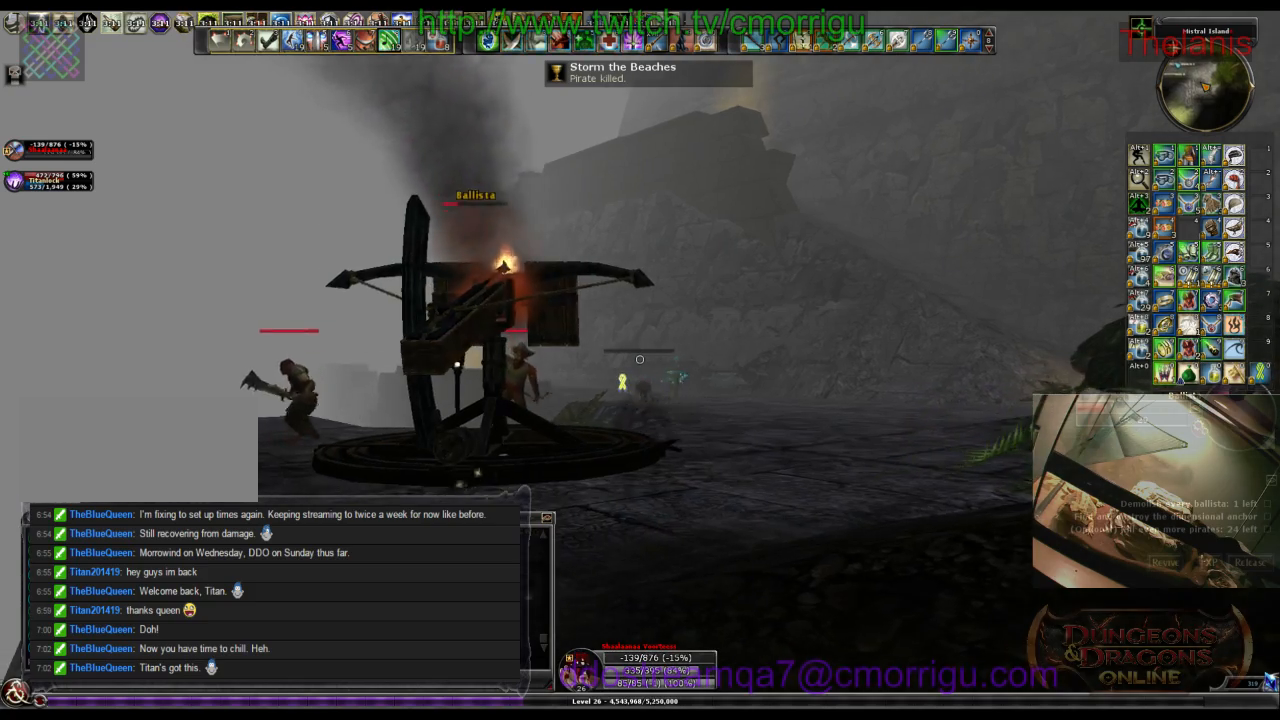
{"keys": [], "events": []}
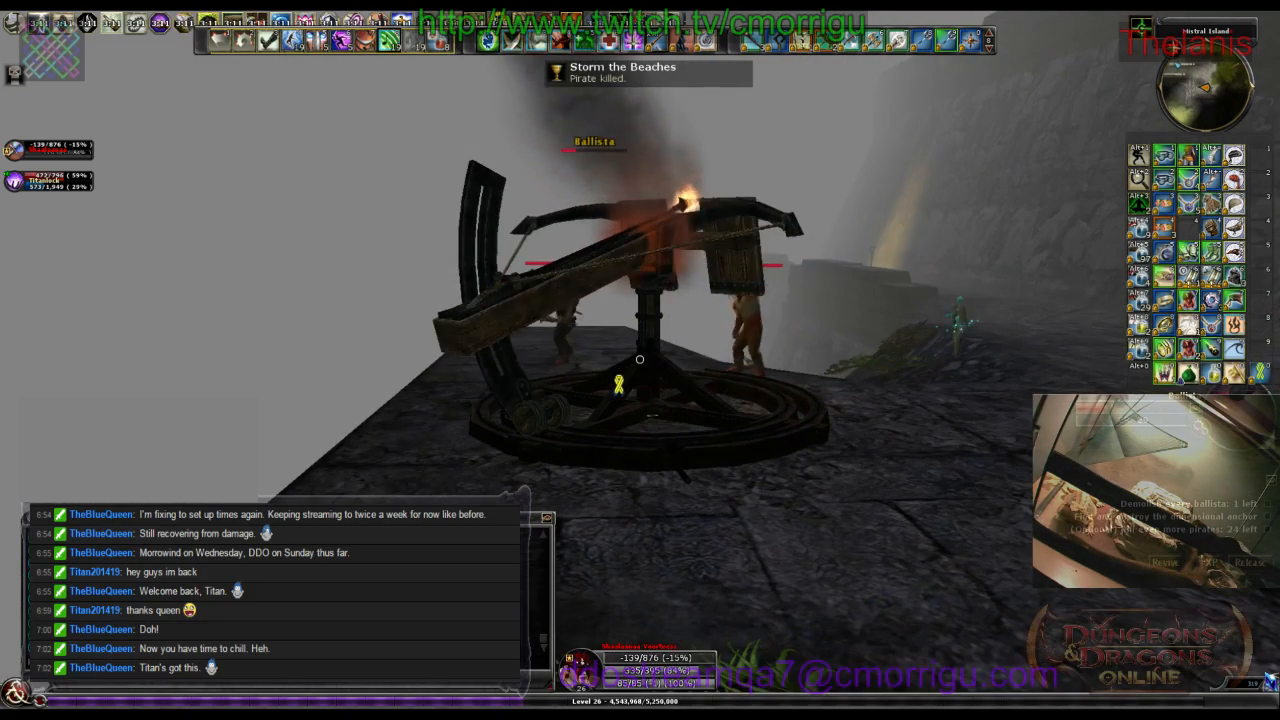
{"keys": [], "events": []}
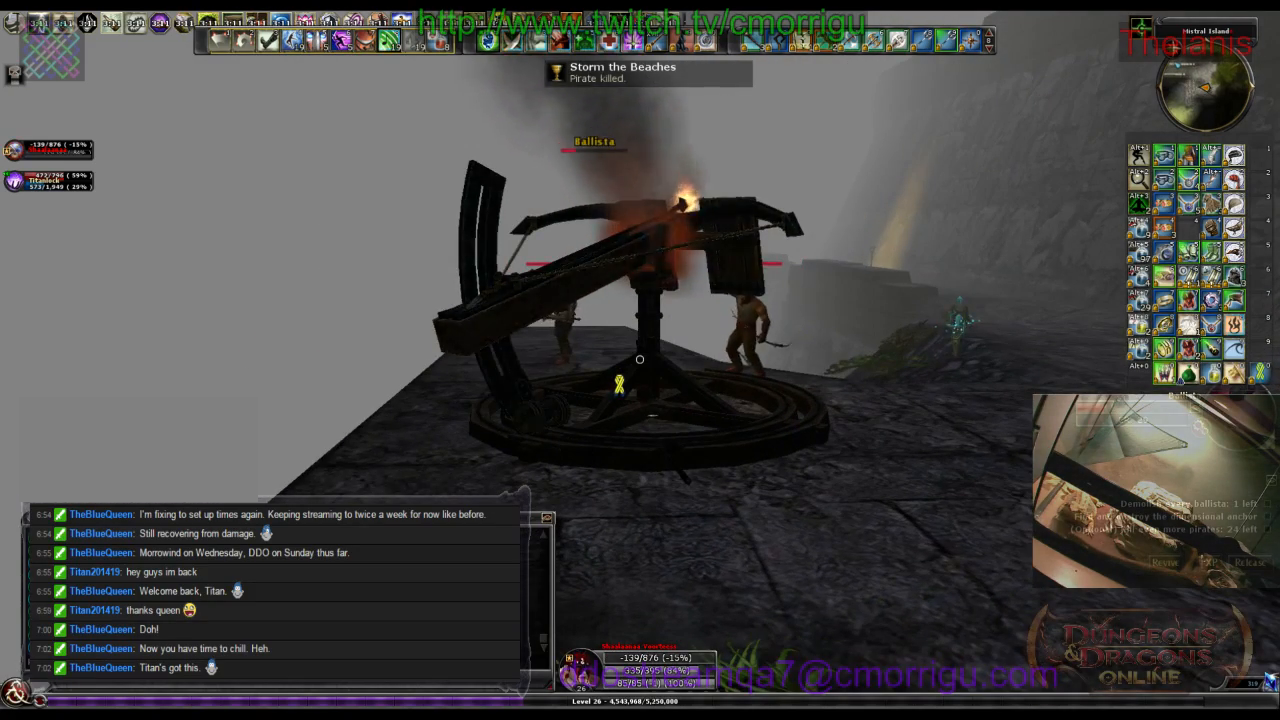
{"keys": [], "events": []}
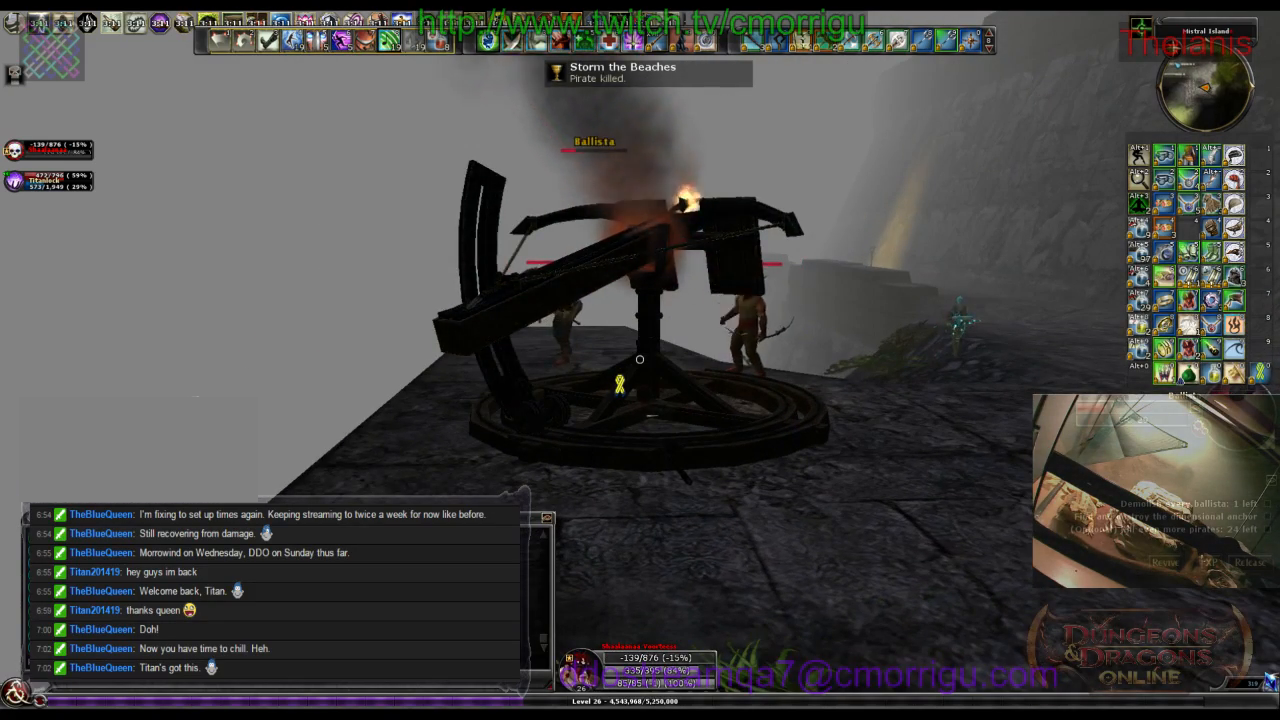
{"keys": [], "events": []}
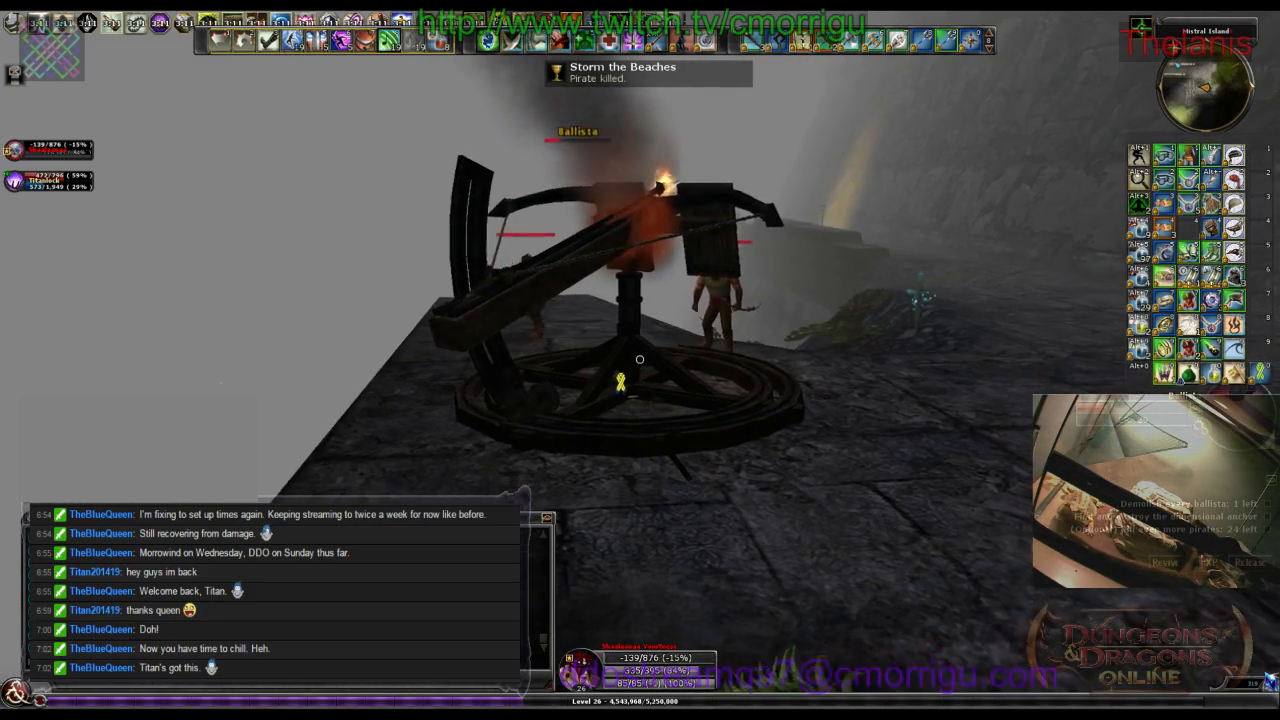
{"keys": [], "events": []}
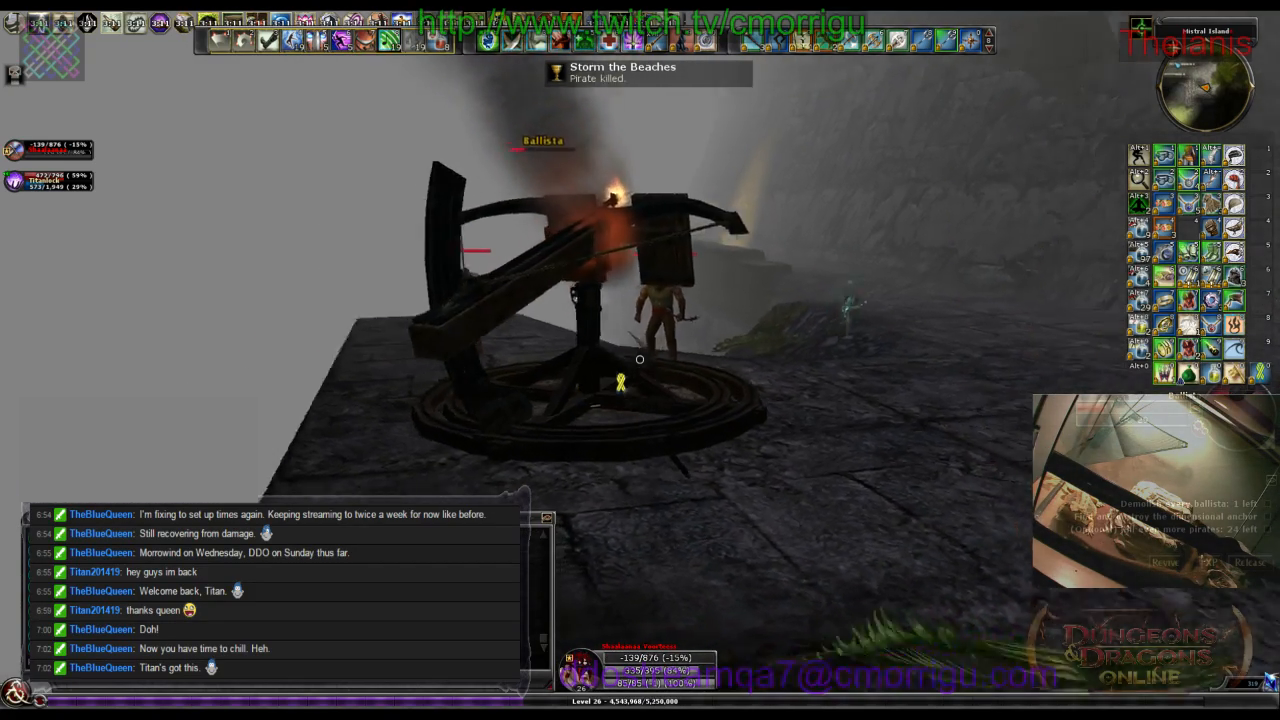
{"keys": ["d", "w"], "events": [[67, "w", "down"], [133, "d", "down"]]}
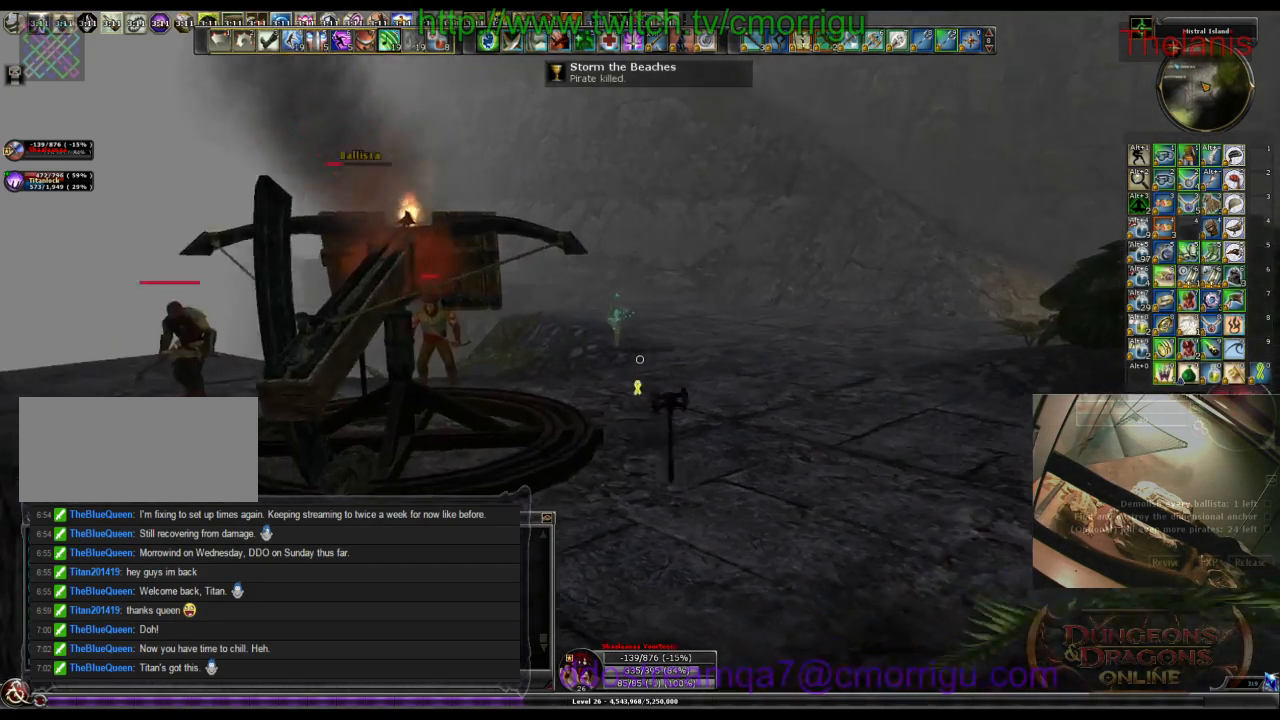
{"keys": ["d", "w"], "events": []}
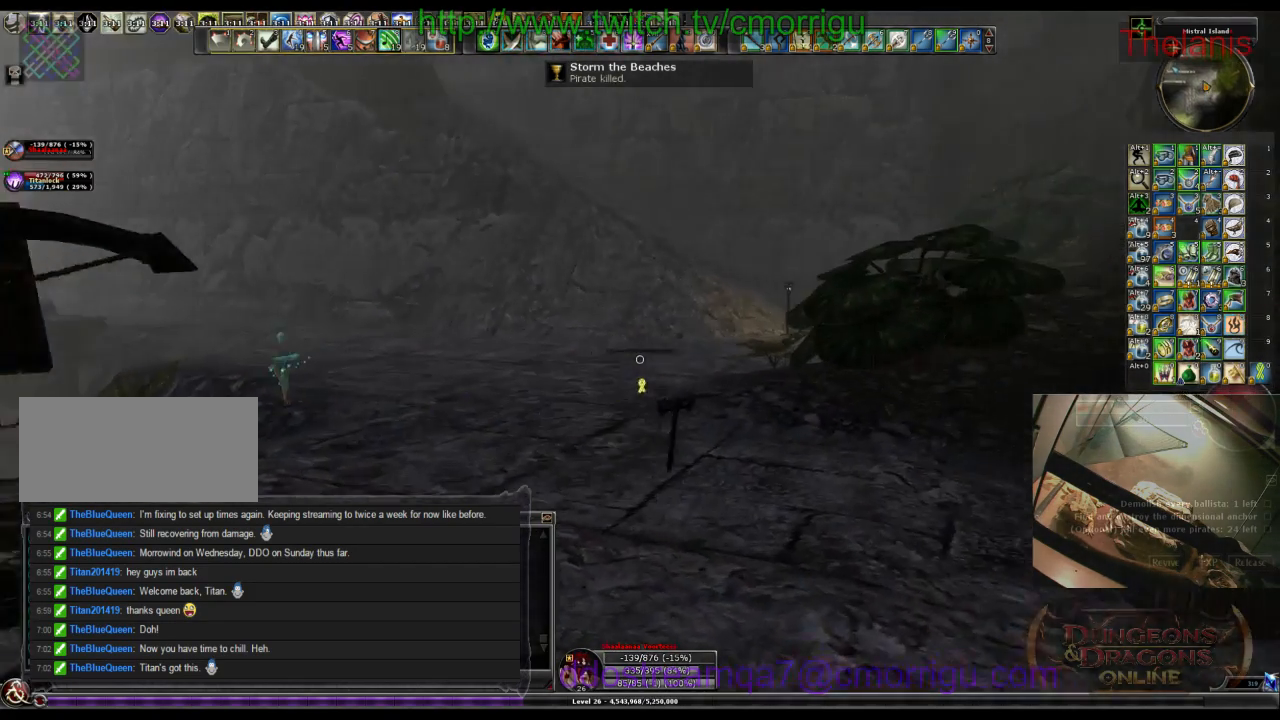
{"keys": ["w"], "events": [[33, "d", "up"]]}
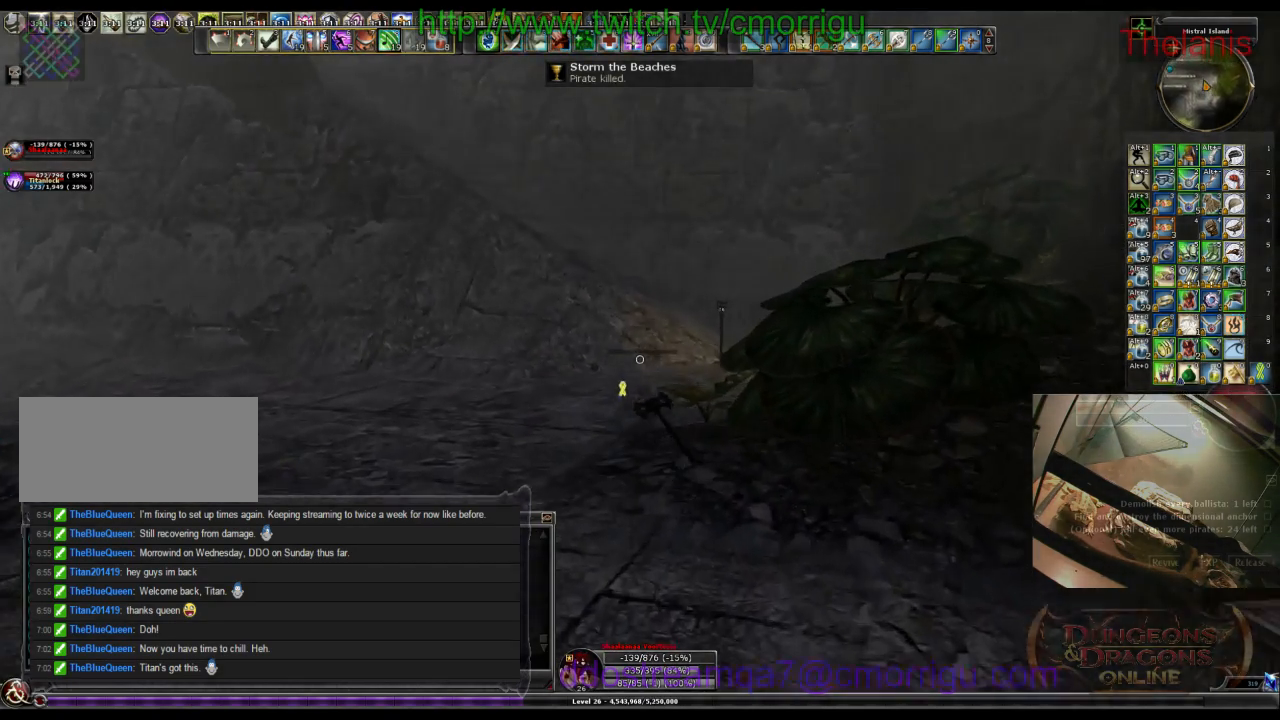
{"keys": ["w"], "events": []}
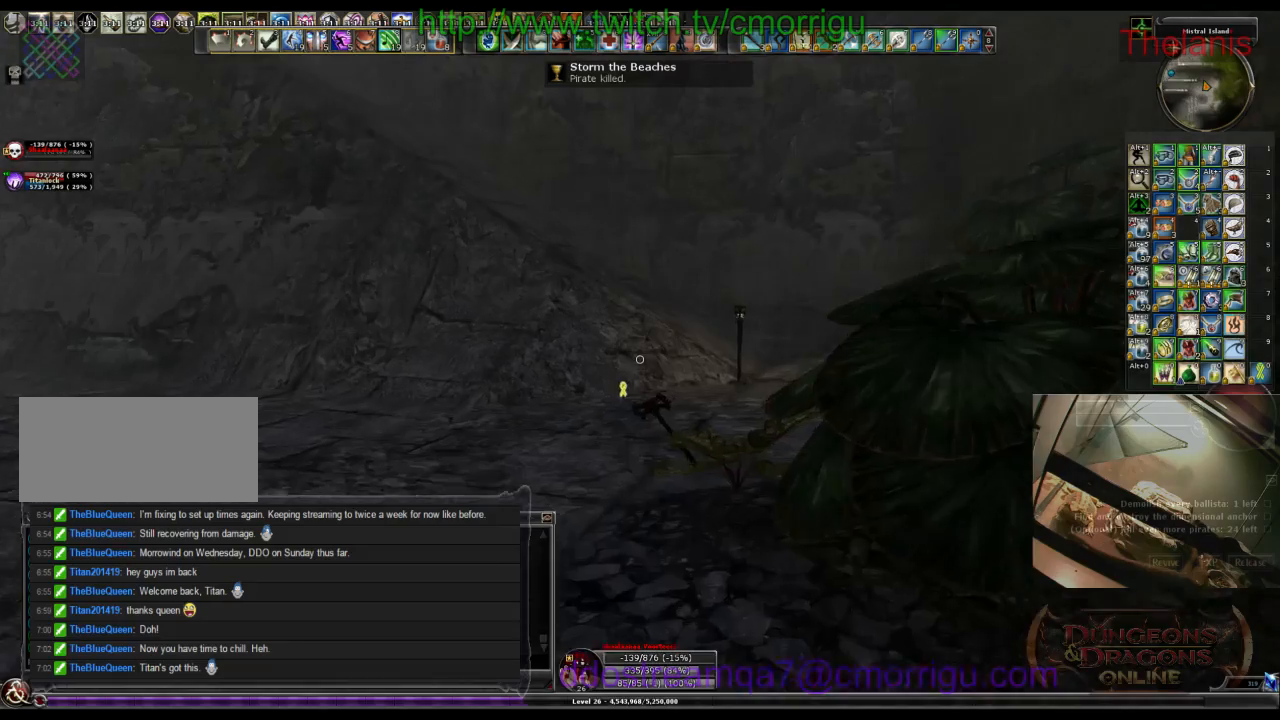
{"keys": ["w"], "events": [[67, "d", "down"], [233, "d", "up"]]}
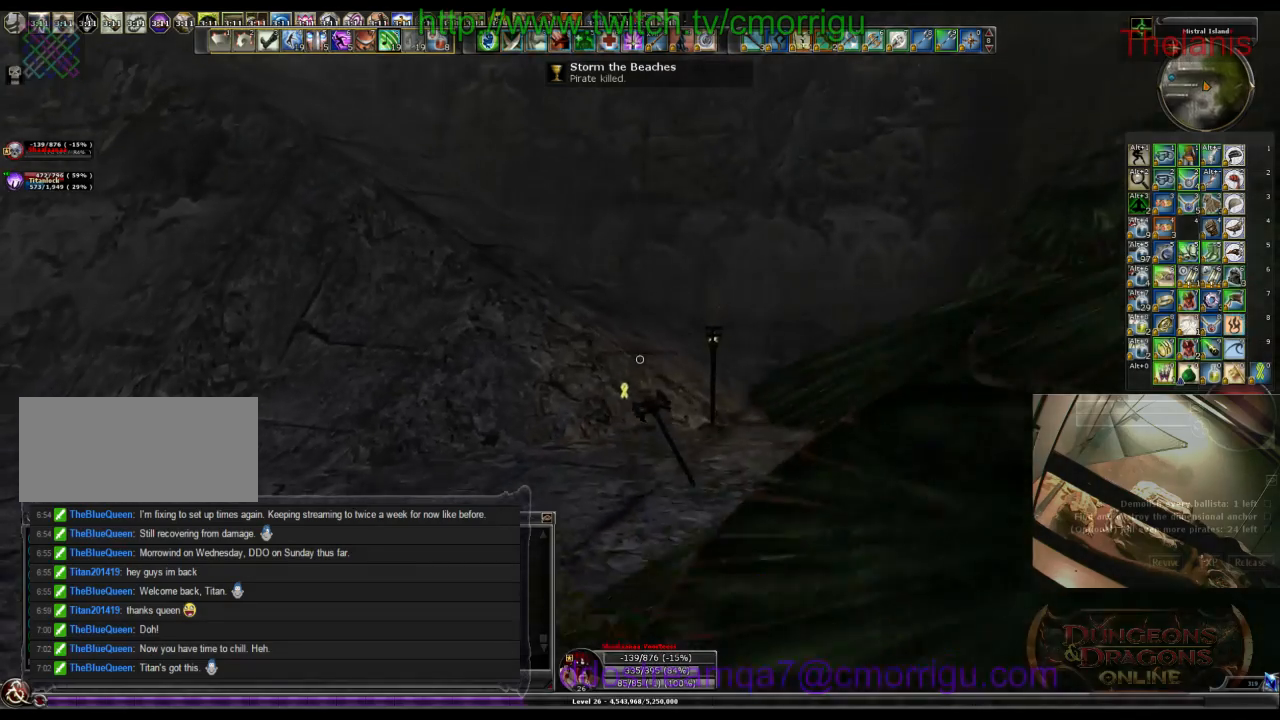
{"keys": ["w"], "events": []}
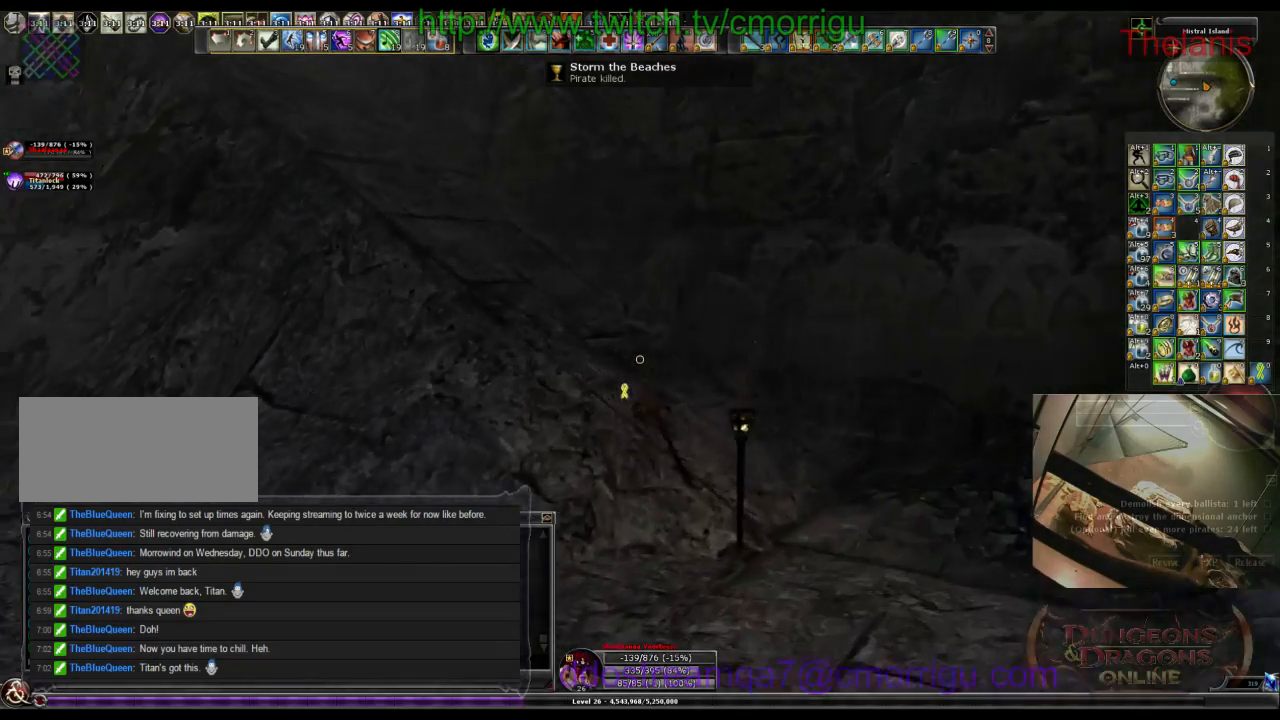
{"keys": ["w"], "events": []}
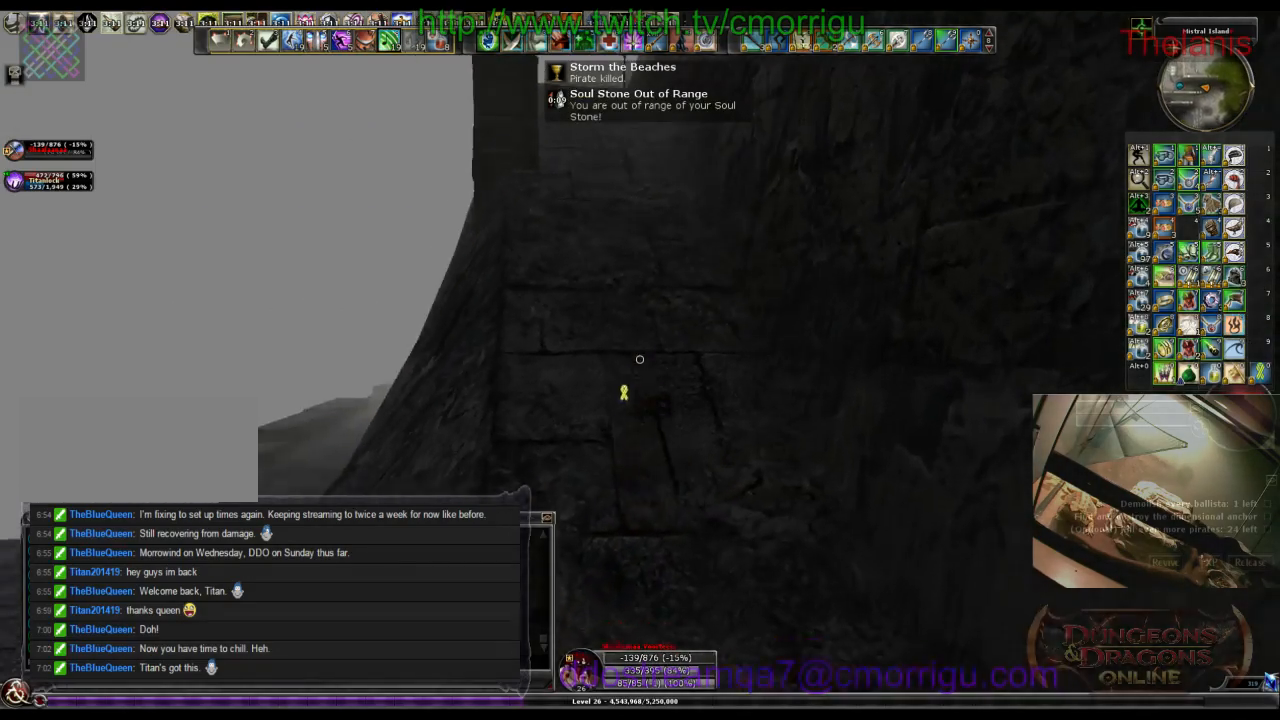
{"keys": ["w"], "events": []}
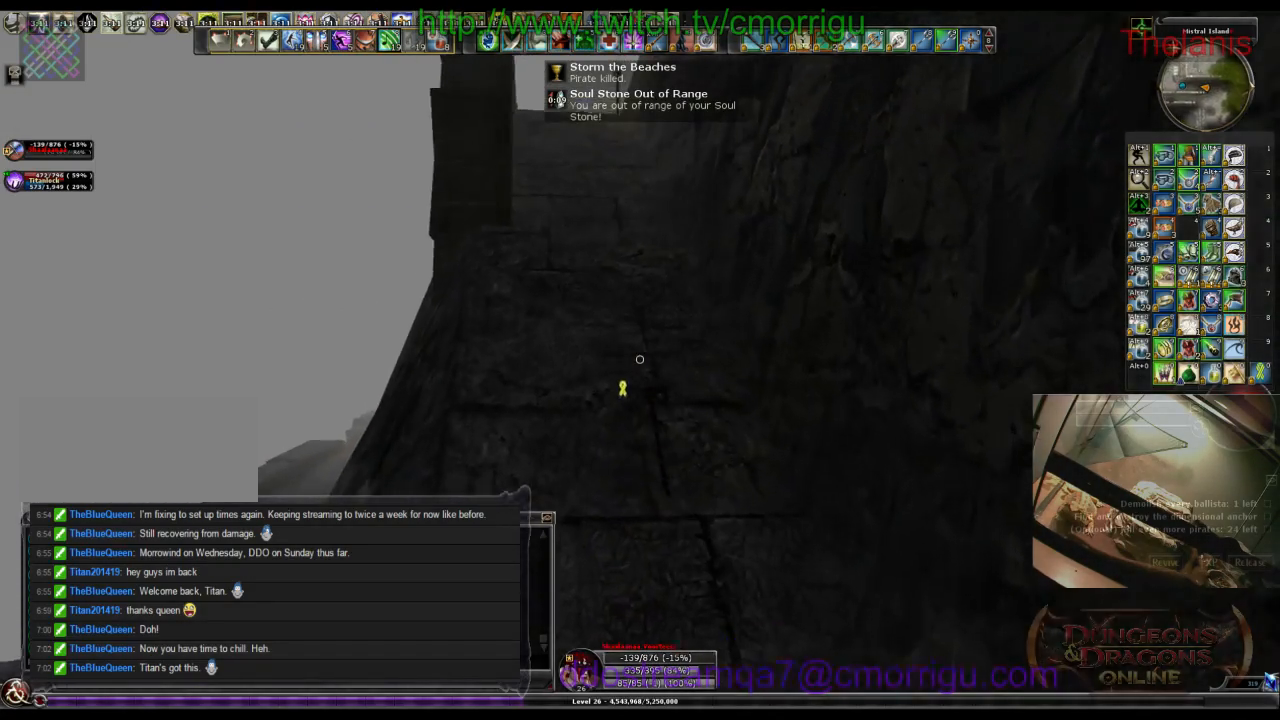
{"keys": ["w"], "events": []}
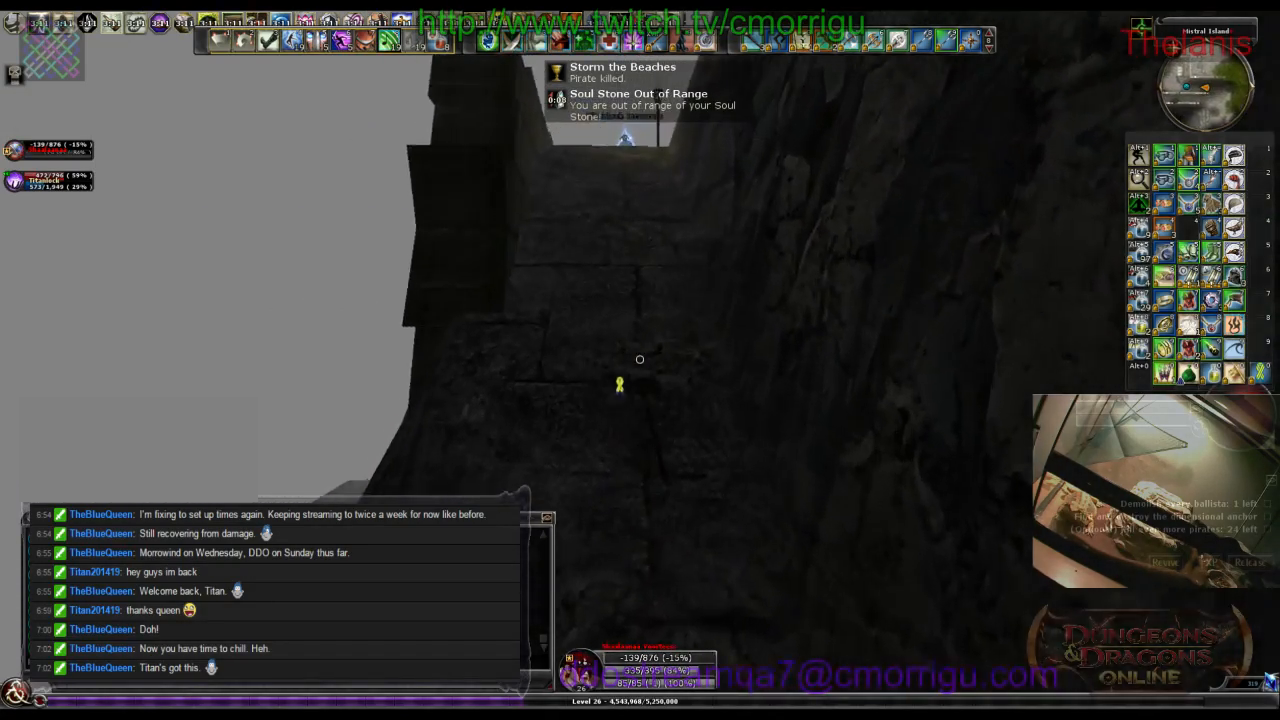
{"keys": ["w"], "events": []}
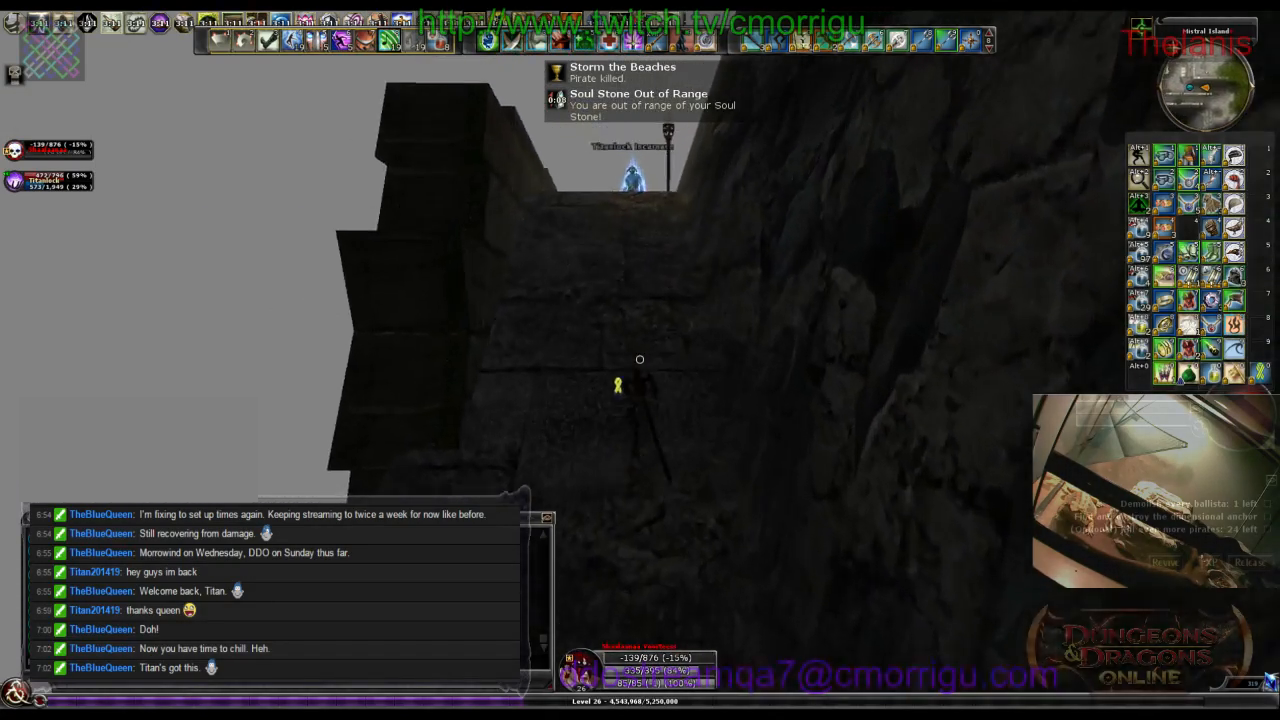
{"keys": ["w"], "events": []}
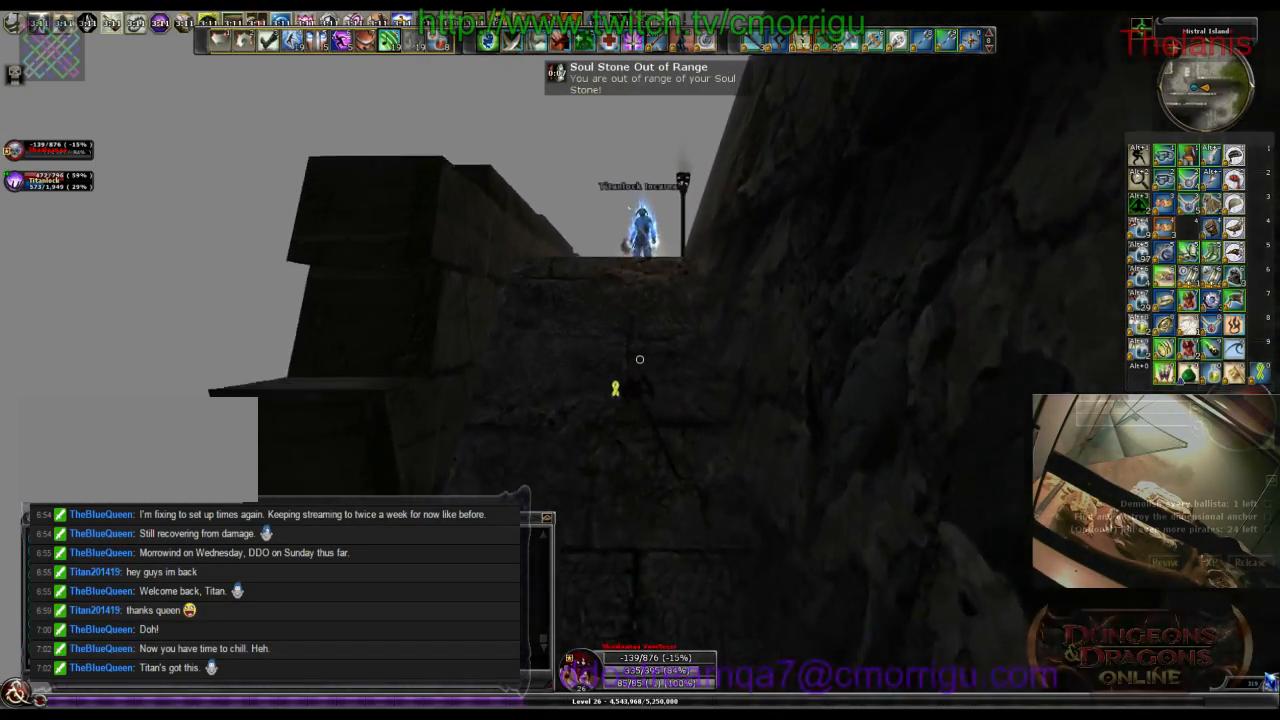
{"keys": ["w"], "events": []}
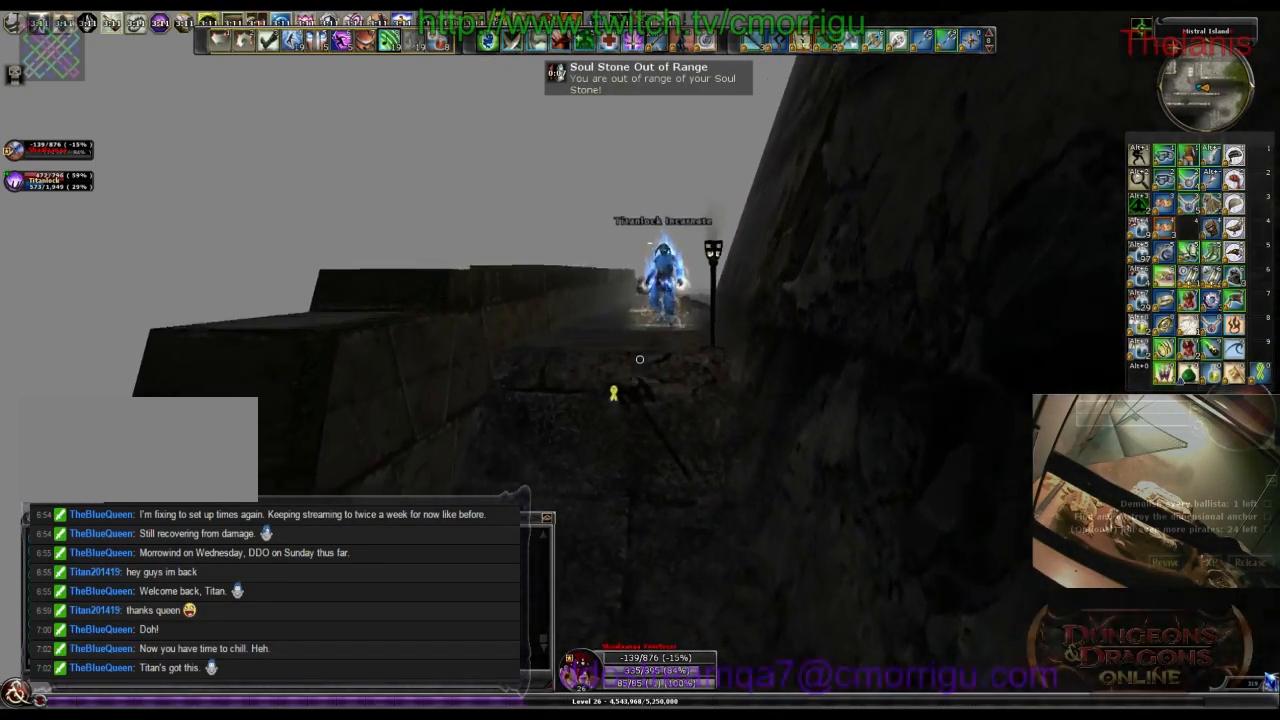
{"keys": [], "events": [[467, "w", "up"]]}
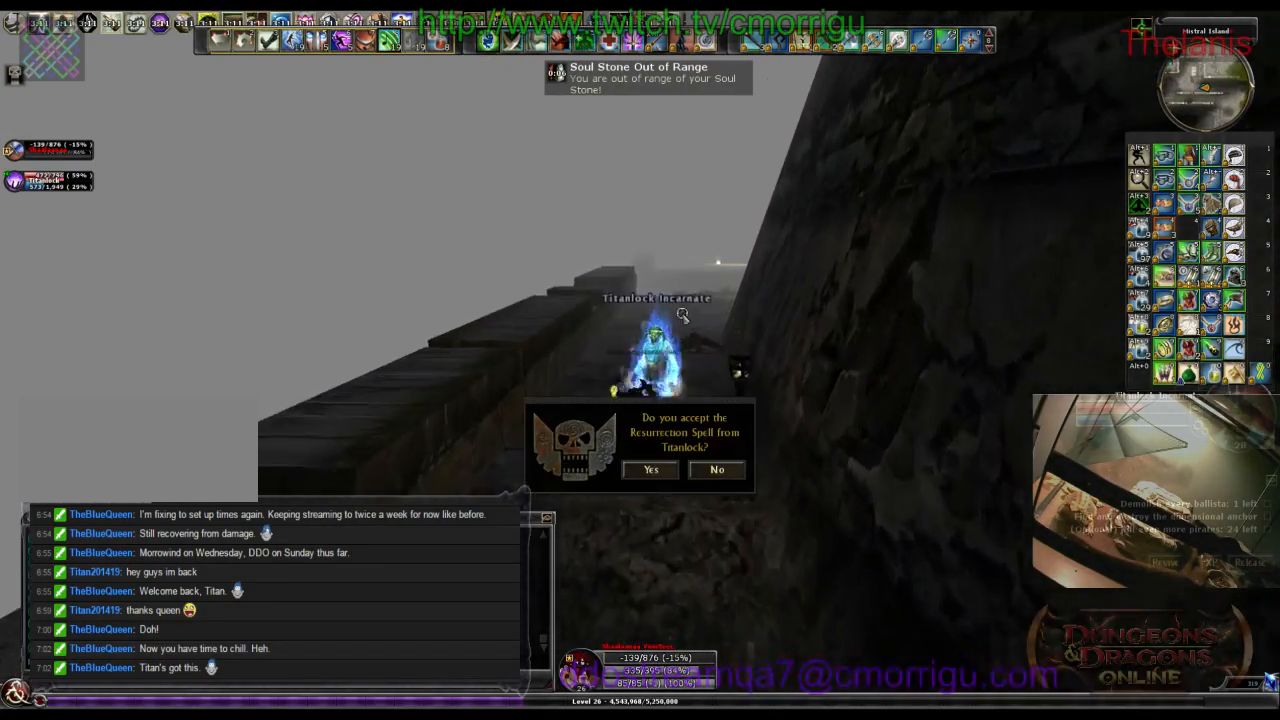
{"keys": [], "events": [[67, "w", "down"], [300, "w", "up"]]}
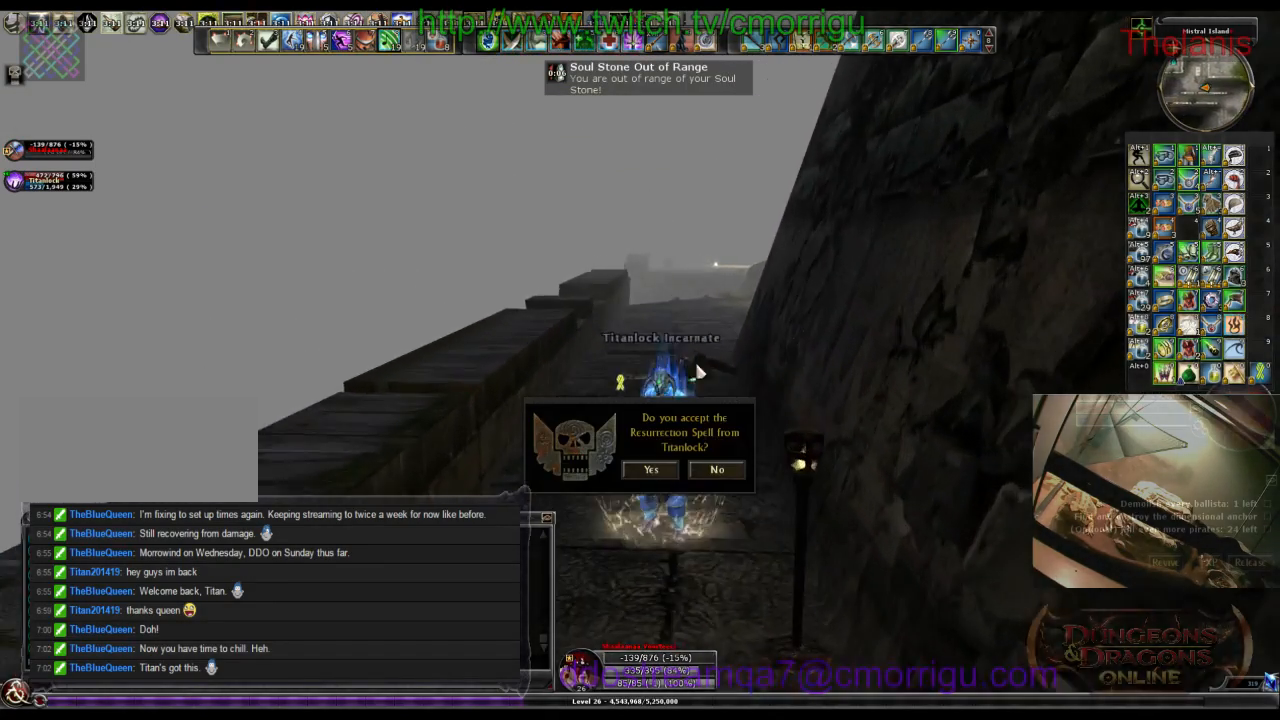
{"keys": [], "events": []}
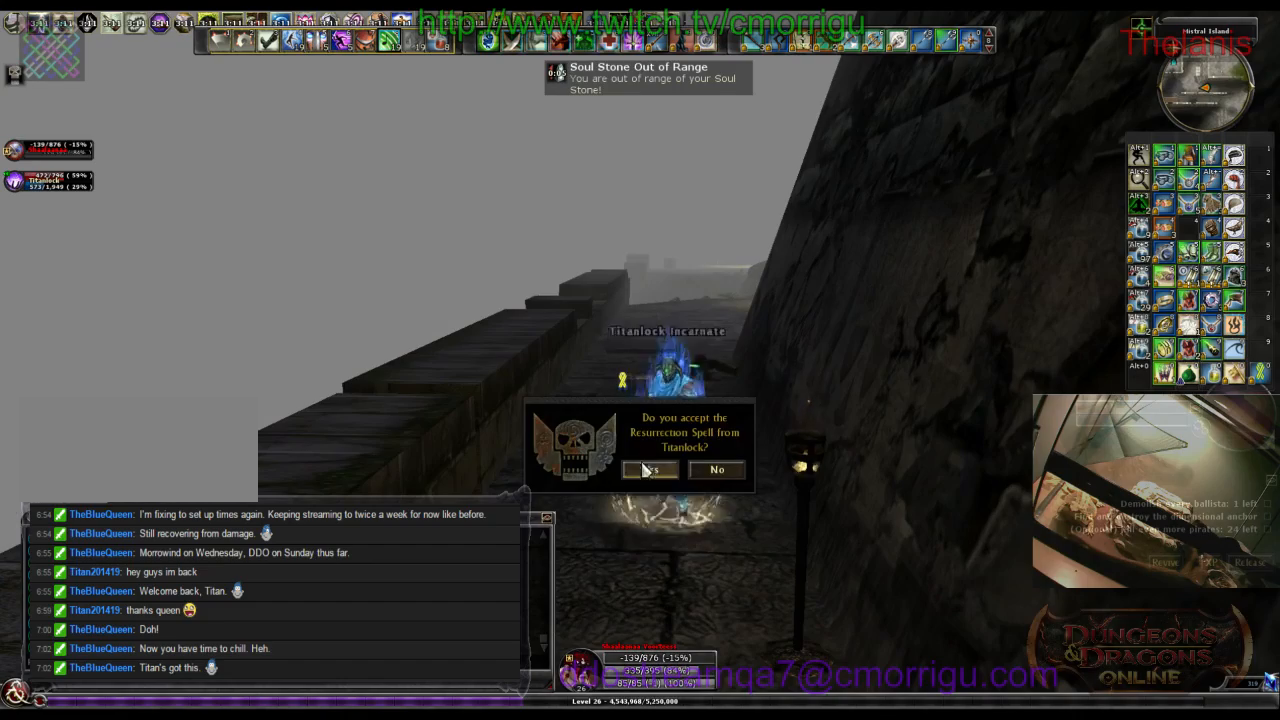
{"keys": [], "events": []}